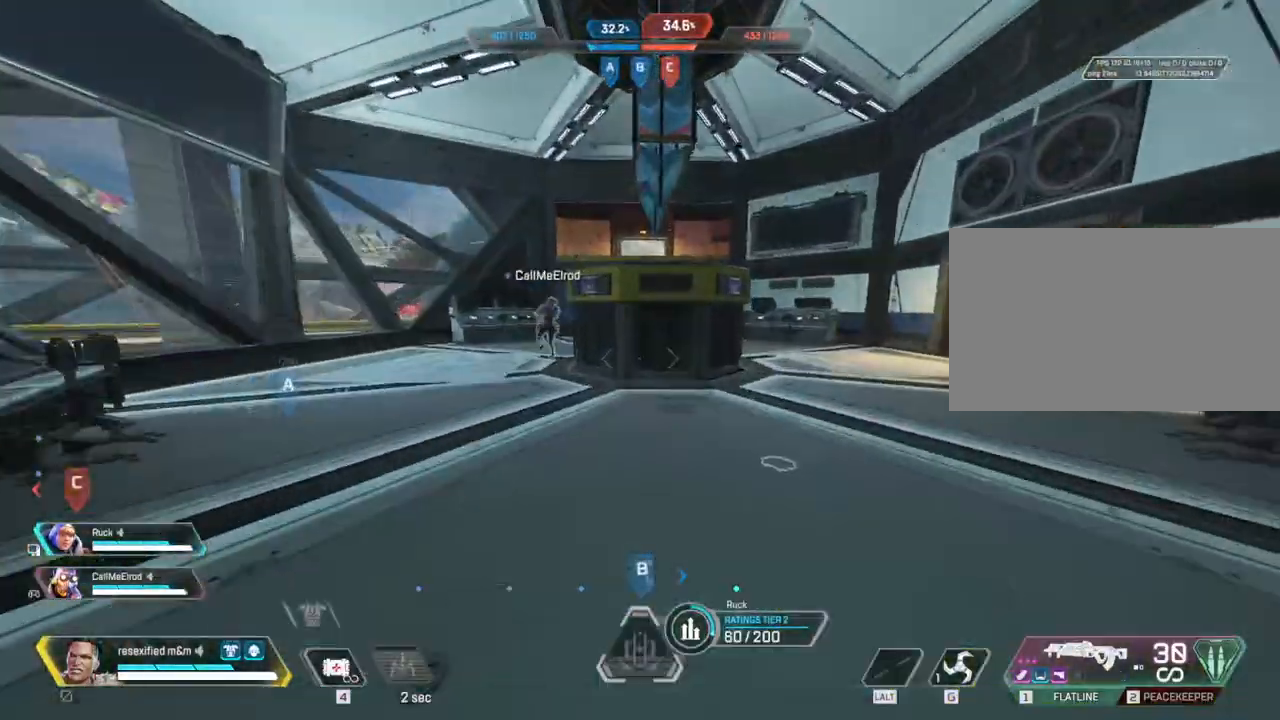
Gameplay with keyboard and mouse; each line is a JSON object with the keys and mouse buttons held at the frame after it. "events" lists presses ("down") and releases ("up") of "1", "2", "3", "4", "5", "a", "alt", "c", "caps_lock", "ctrl", "d", "e", "f", "g", "q", "r", "s", "shift", "space", "t", "tab", "v", "w", "x", "z", "mouse_left", "mouse_wheel" and "mouse_right" between this image and that frame as [ms after this image, input, new state], when the widget could be followed in between. "mouse_left", "mouse_wheel", "mouse_right" = the "left", "wheel", "right" buttons of the "mouse" list. No other keys are recorded. "wheel" means that the mouse wheel is clicked or scrolled. Not read: mouse_move.
{"keys": ["c", "shift", "w"], "mouse": [], "events": [[400, "c", "down"]]}
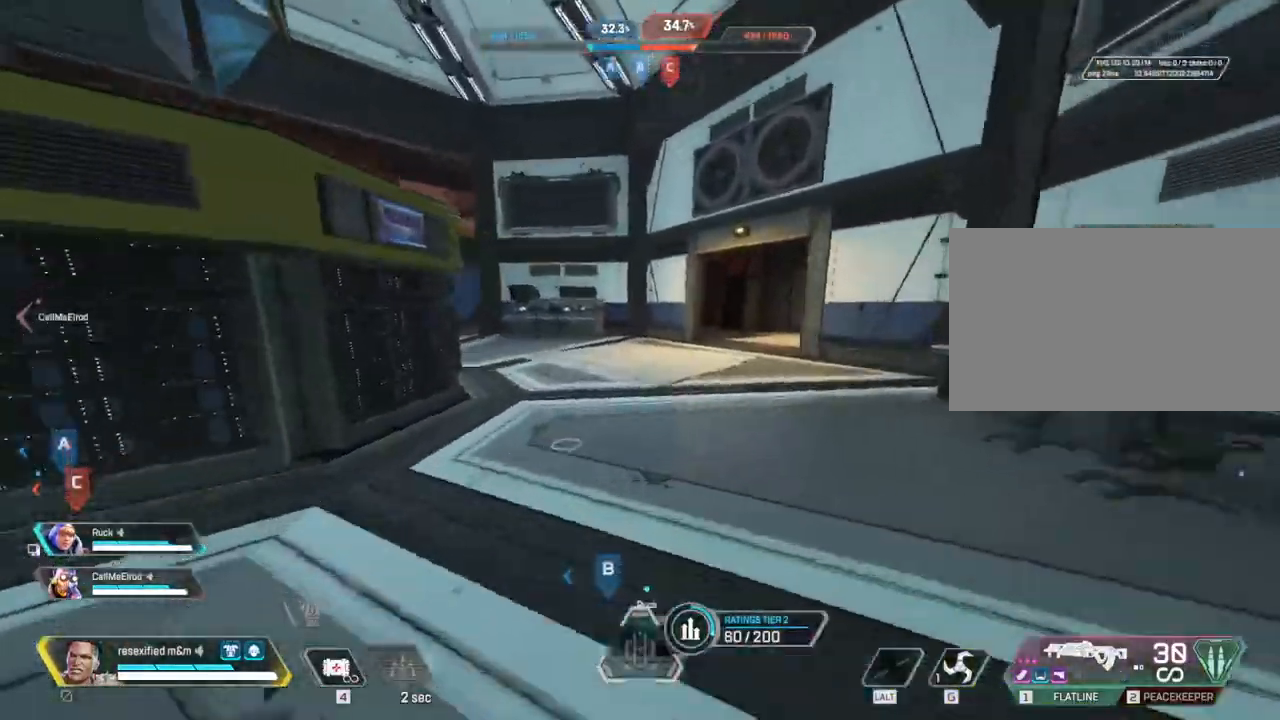
{"keys": ["d", "shift", "space"], "mouse": [], "events": [[150, "space", "down"], [217, "c", "up"], [417, "d", "down"], [450, "w", "up"]]}
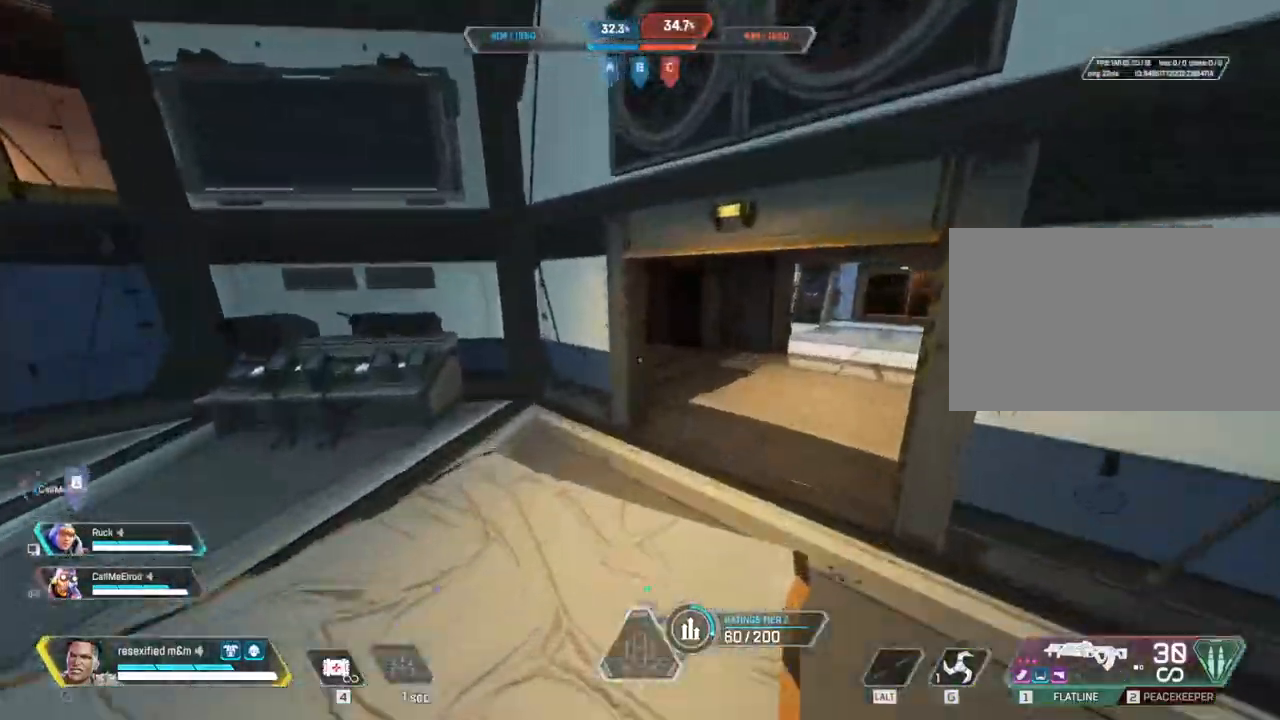
{"keys": ["shift", "w"], "mouse": [], "events": [[100, "shift", "up"], [100, "space", "up"], [183, "w", "down"], [333, "d", "up"], [383, "shift", "down"]]}
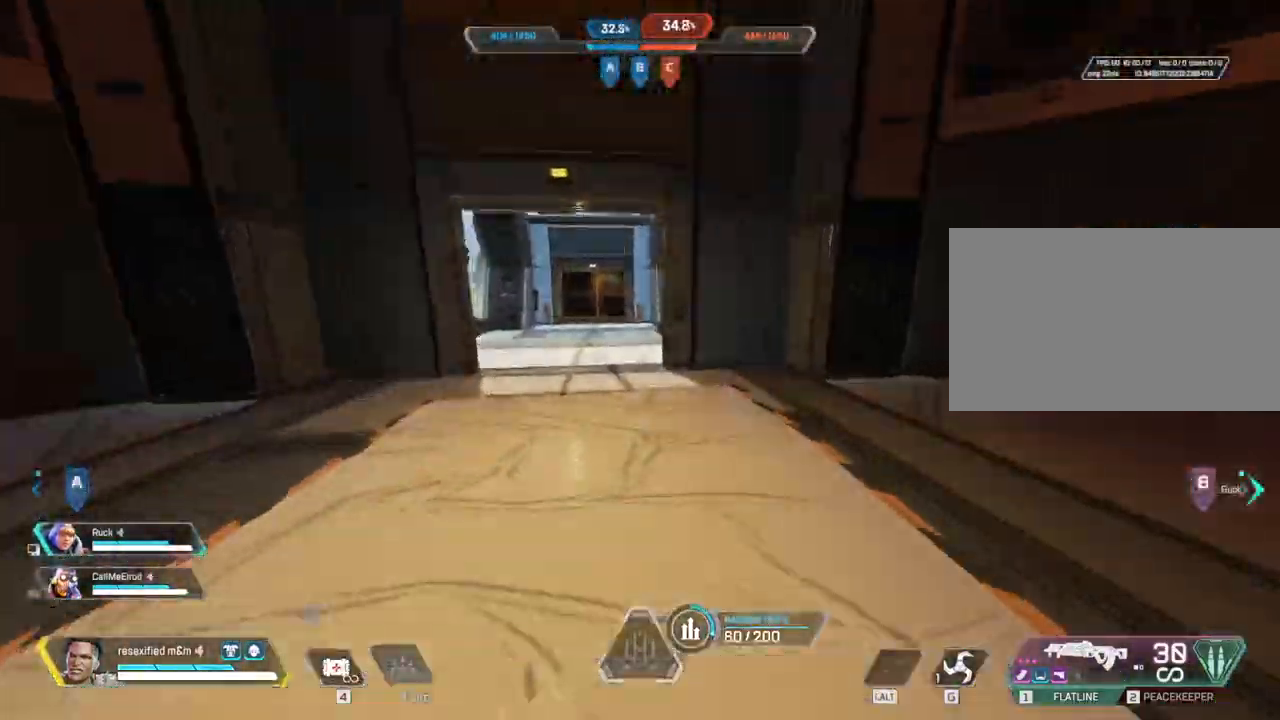
{"keys": ["shift", "w"], "mouse": [], "events": []}
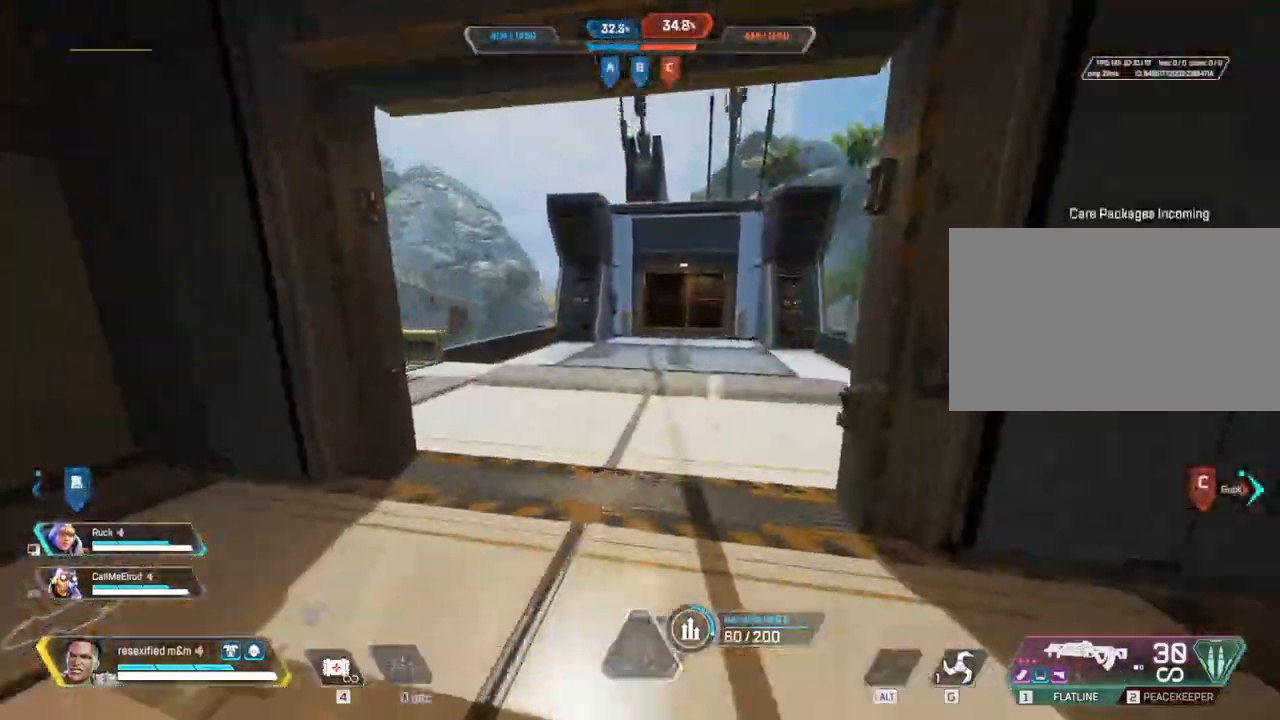
{"keys": ["shift", "w"], "mouse": [], "events": []}
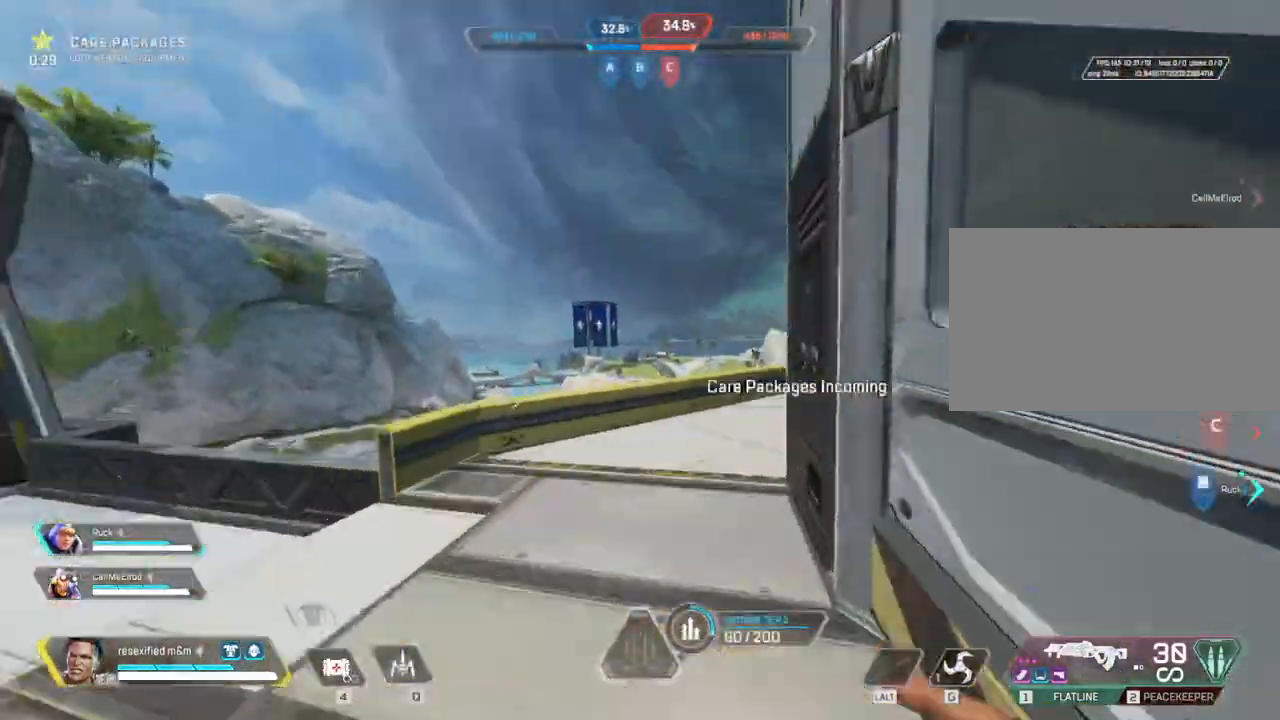
{"keys": ["shift", "w"], "mouse": [], "events": []}
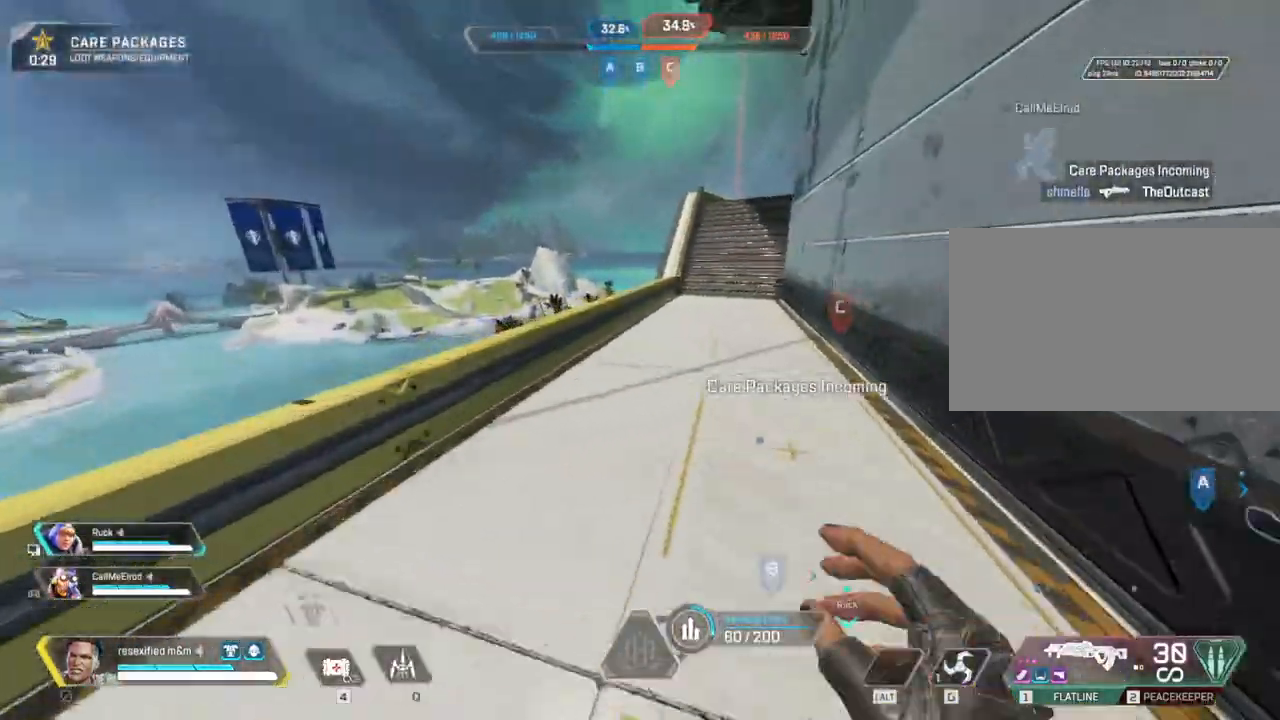
{"keys": ["shift", "w"], "mouse": [], "events": [[250, "space", "down"], [350, "space", "up"]]}
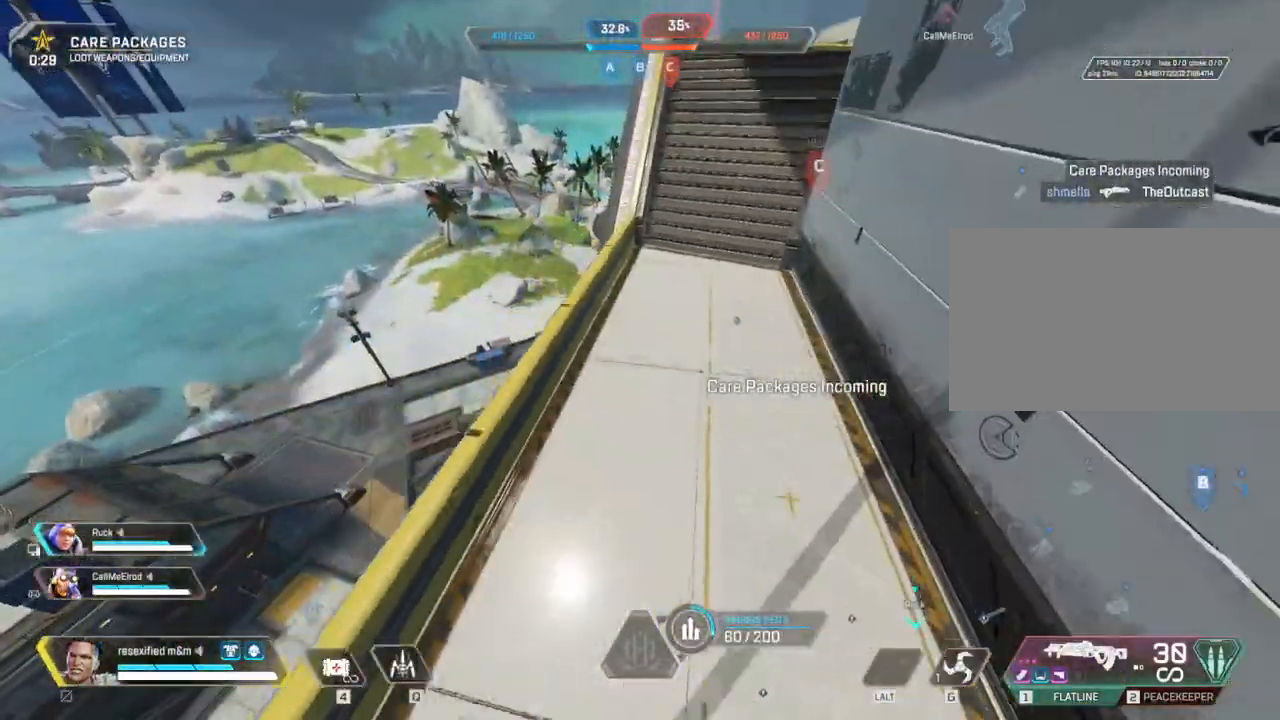
{"keys": ["shift", "w"], "mouse": [], "events": []}
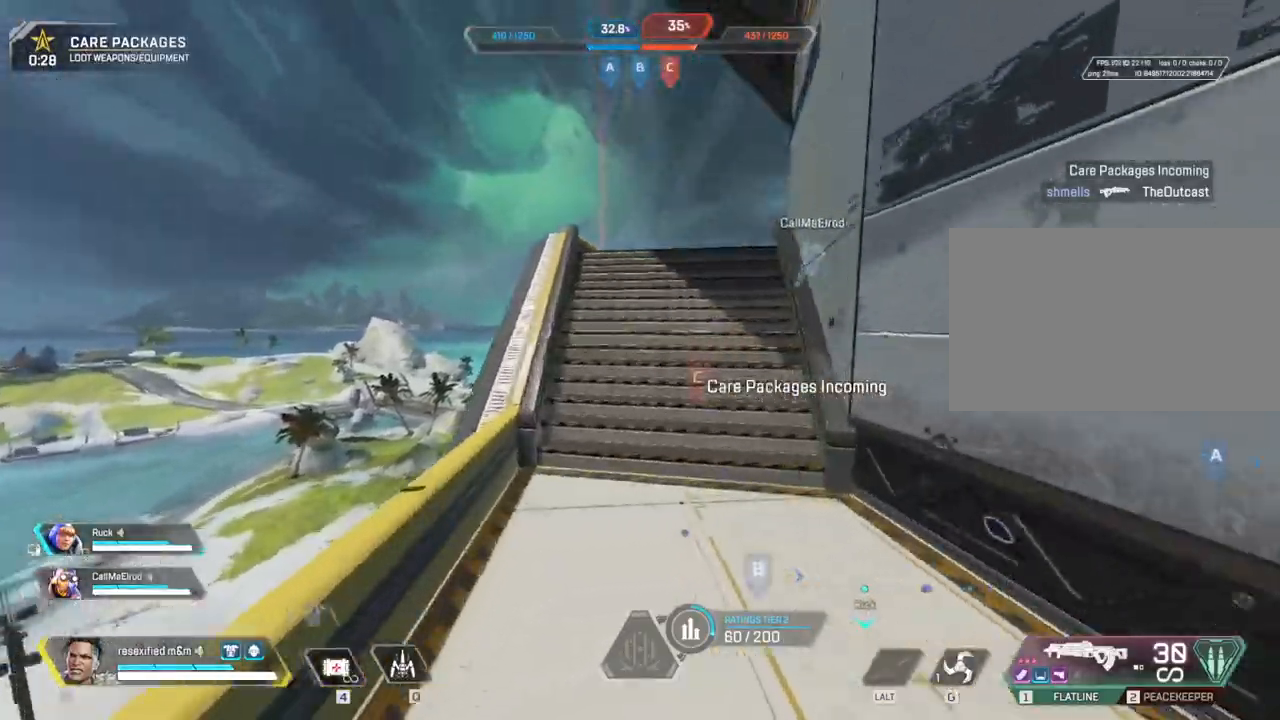
{"keys": ["shift", "w"], "mouse": [], "events": []}
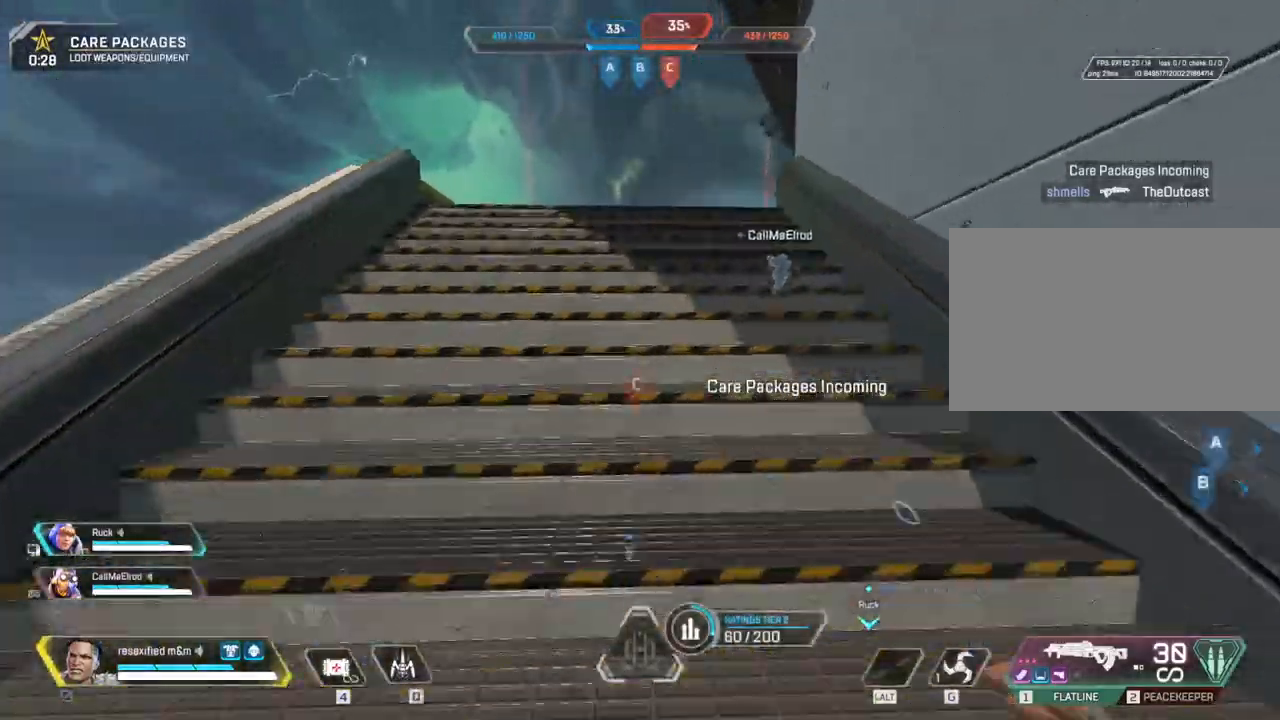
{"keys": ["shift", "w"], "mouse": [], "events": []}
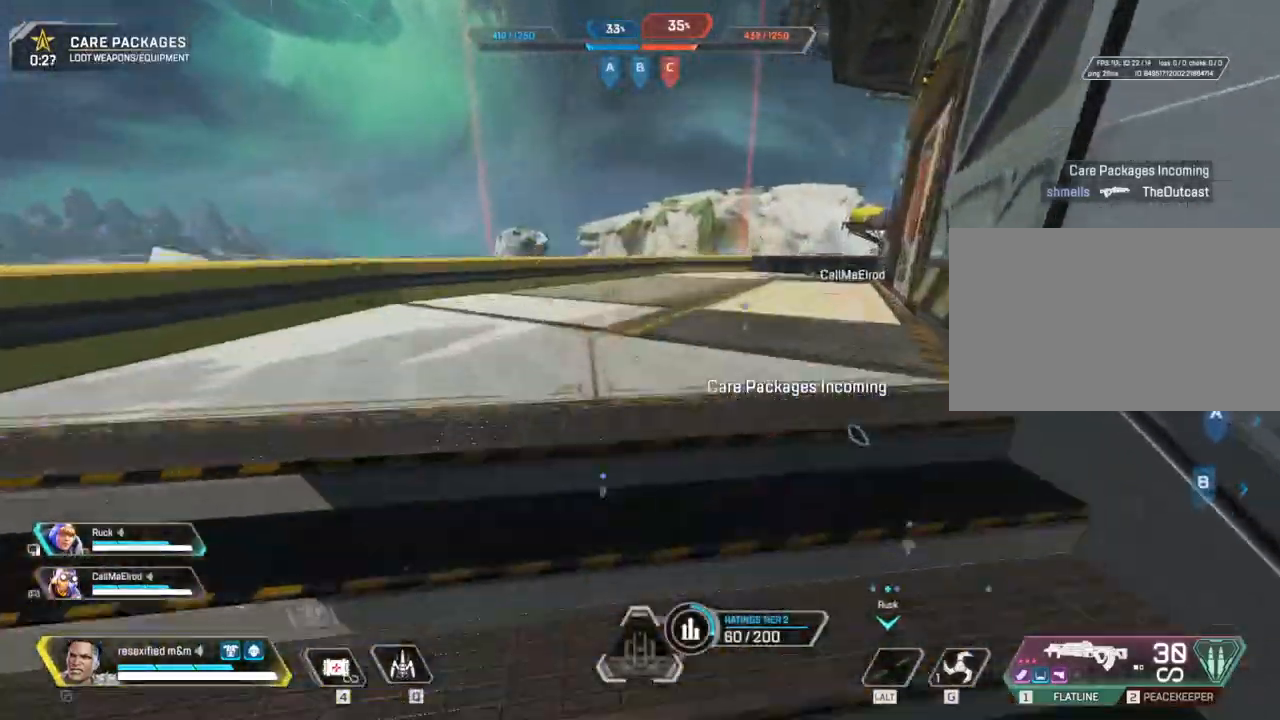
{"keys": ["1", "shift", "space", "w"], "mouse": [], "events": [[333, "1", "down"], [350, "space", "down"]]}
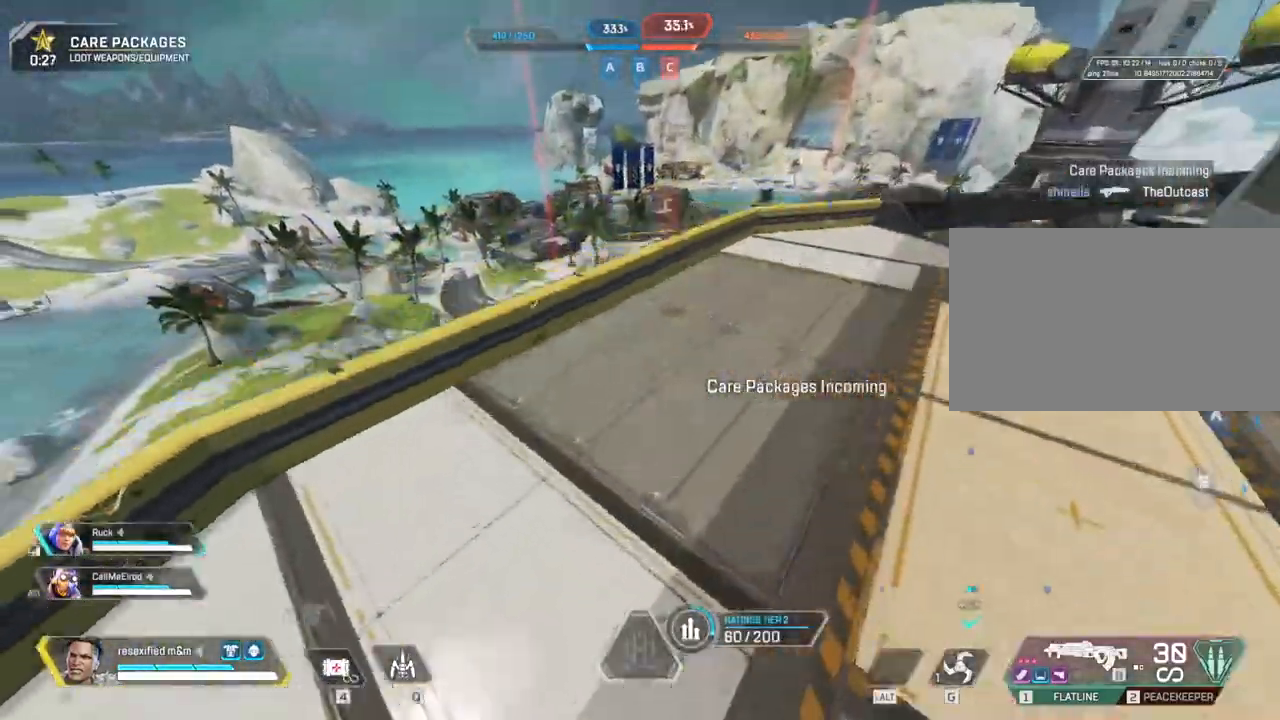
{"keys": ["shift"], "mouse": []}
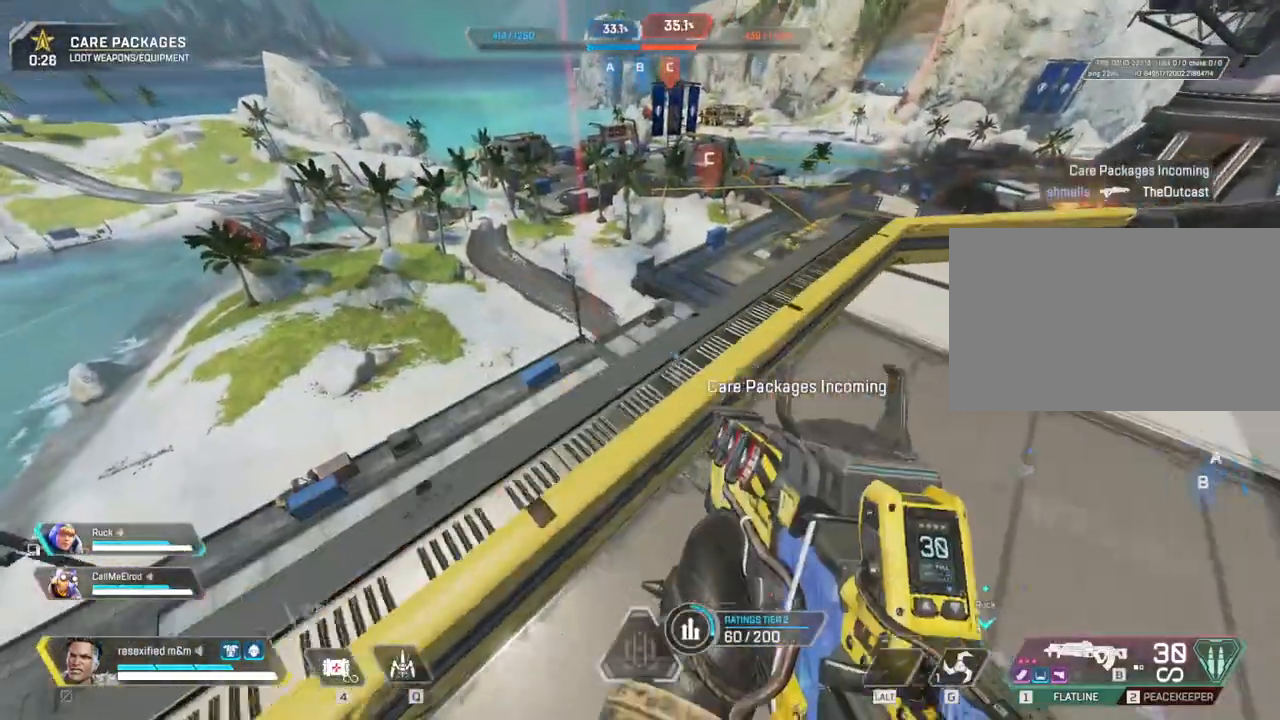
{"keys": ["3", "shift", "w"], "mouse": [], "events": [[67, "d", "down"], [167, "d", "up"], [167, "w", "down"], [350, "3", "down"]]}
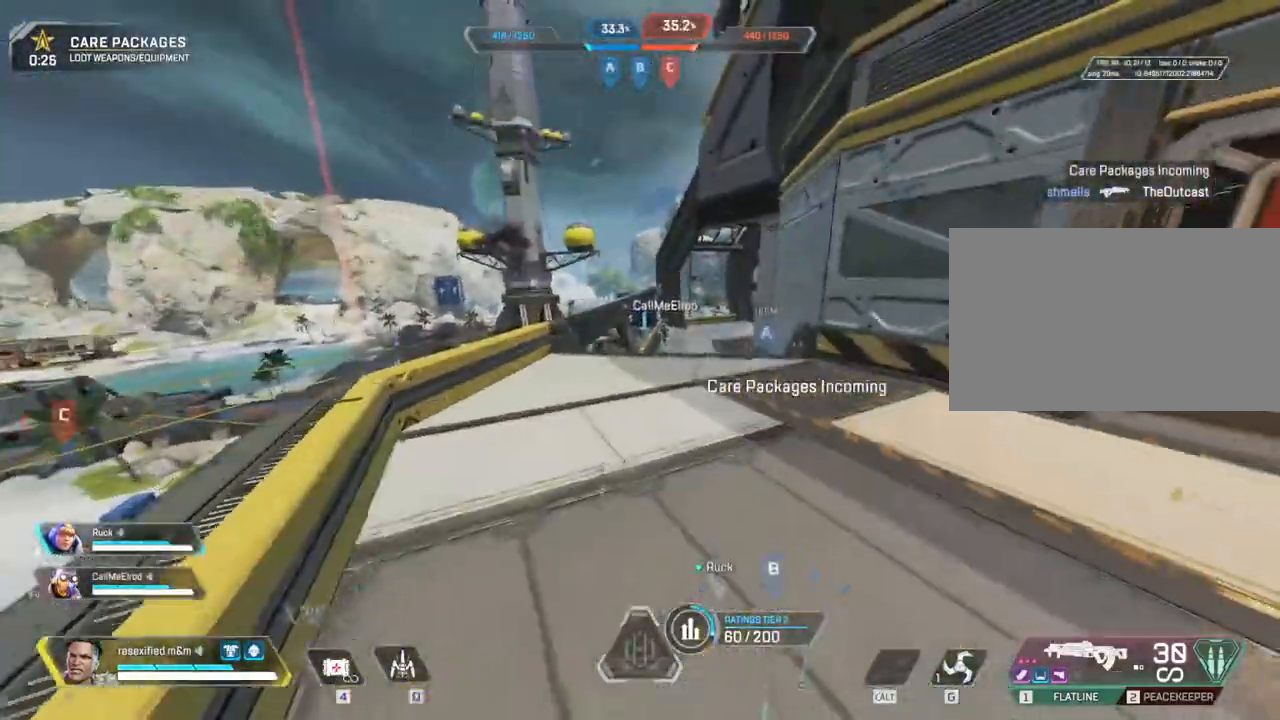
{"keys": ["shift", "space"], "mouse": [], "events": [[33, "3", "up"], [417, "space", "down"], [500, "w", "up"]]}
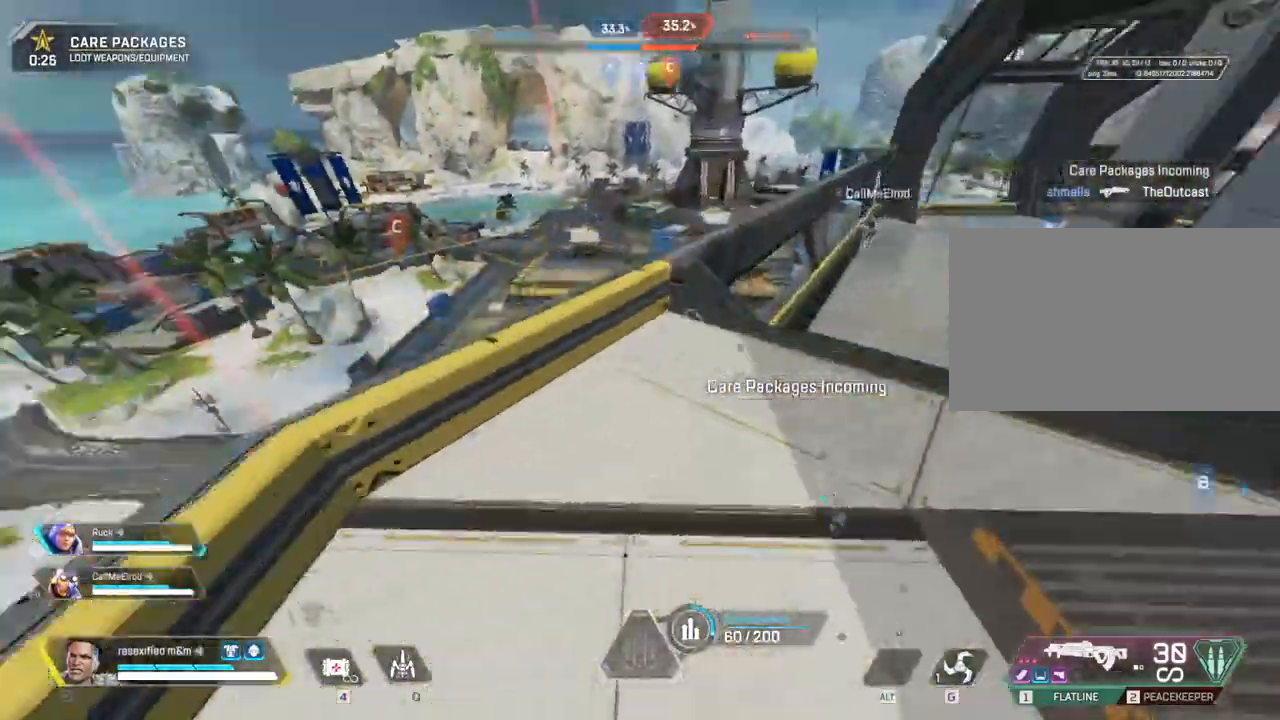
{"keys": ["d", "shift"], "mouse": [], "events": [[183, "a", "down"], [183, "space", "up"], [417, "a", "up"], [467, "d", "down"]]}
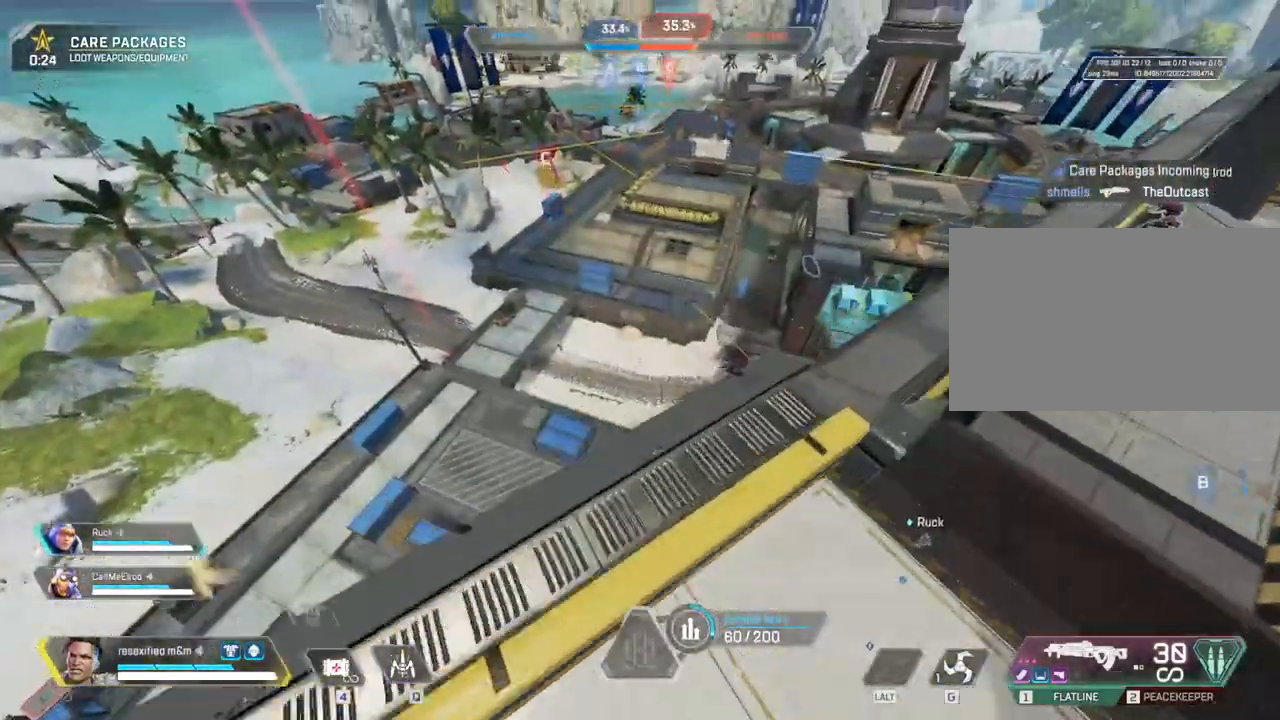
{"keys": ["a", "shift"], "mouse": [], "events": [[150, "1", "down"], [250, "1", "up"], [383, "d", "up"], [433, "a", "down"]]}
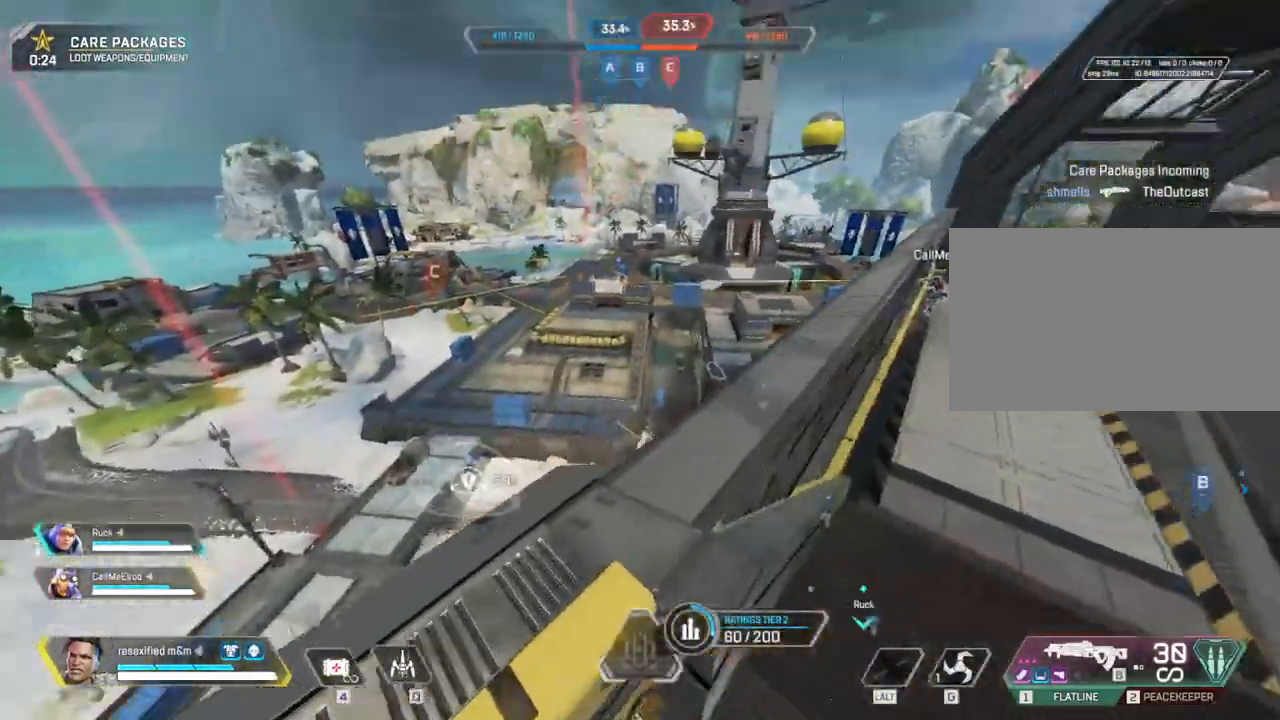
{"keys": ["d"], "mouse": ["right"]}
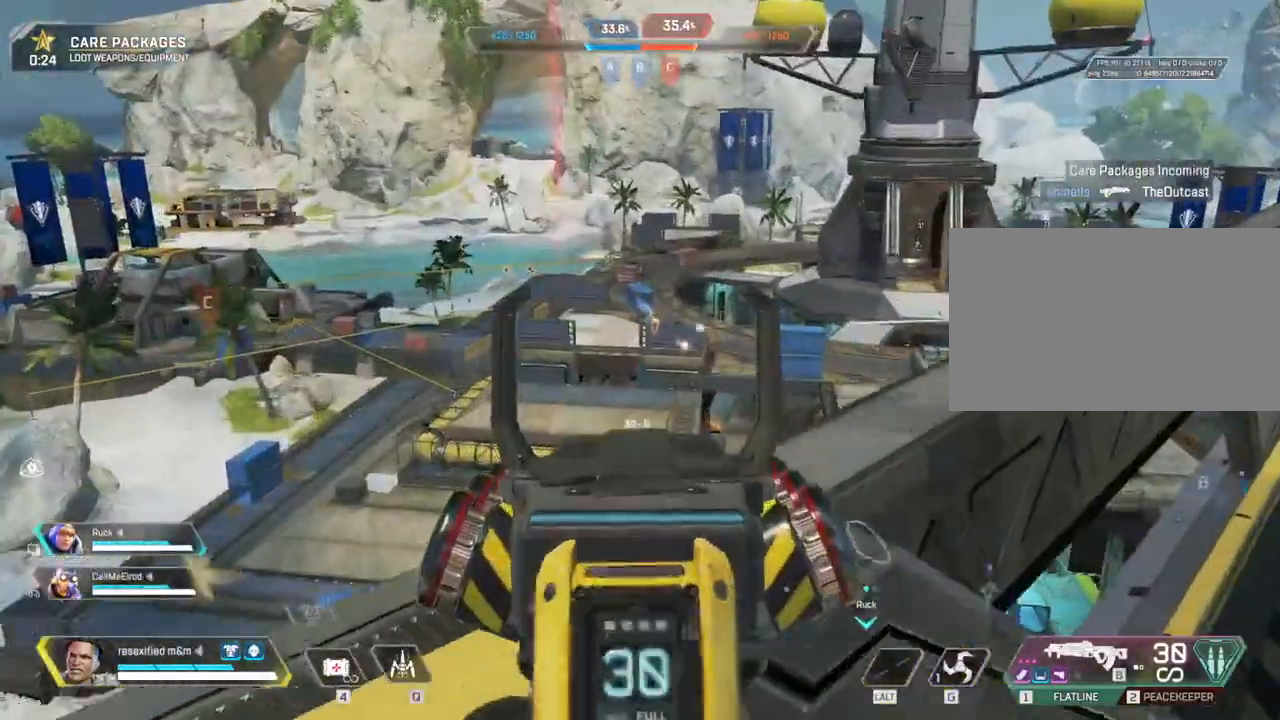
{"keys": ["w"], "mouse": ["right"], "events": [[283, "d", "up"], [283, "w", "down"]]}